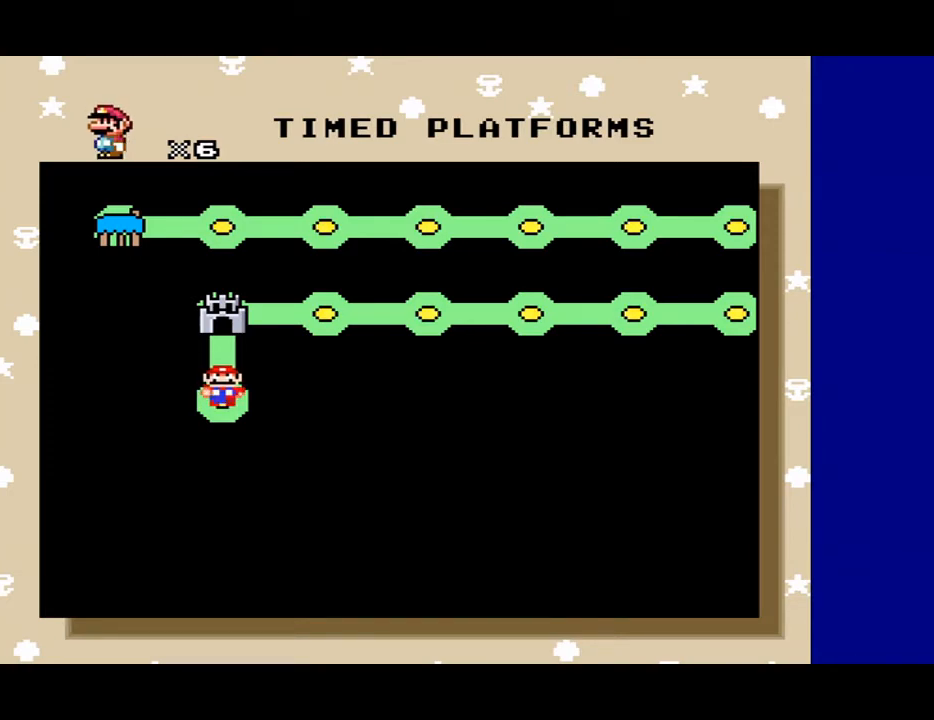
Gameplay with a controller (Nintendo layout); each line is a JSON object with the inputs held at the frame after it. "events" lists button and stick changes between this image and that frame as [ms after this image, input, new state], when the widget could be followed in between. Not read: L3 R3.
{"buttons": ["A"], "events": [[467, "A", "down"]]}
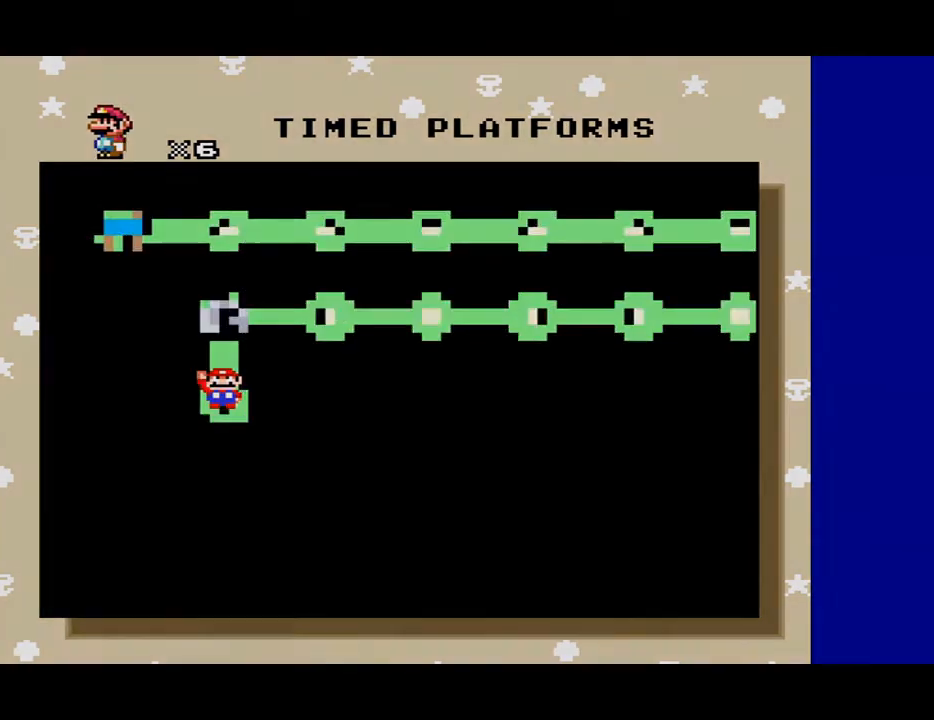
{"buttons": [], "events": [[33, "A", "up"]]}
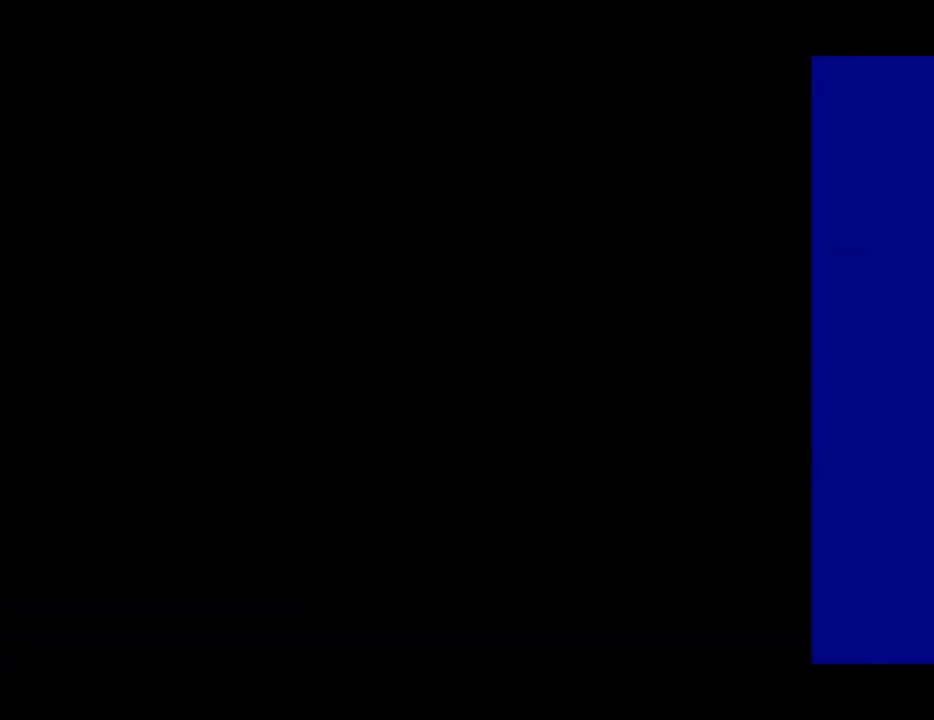
{"buttons": [], "events": []}
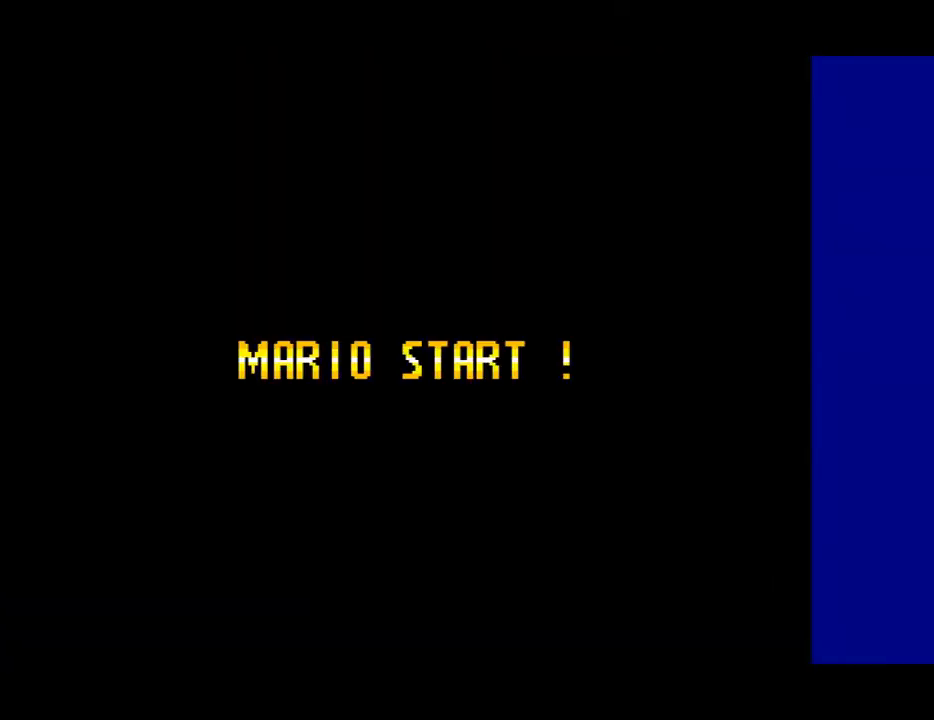
{"buttons": [], "events": []}
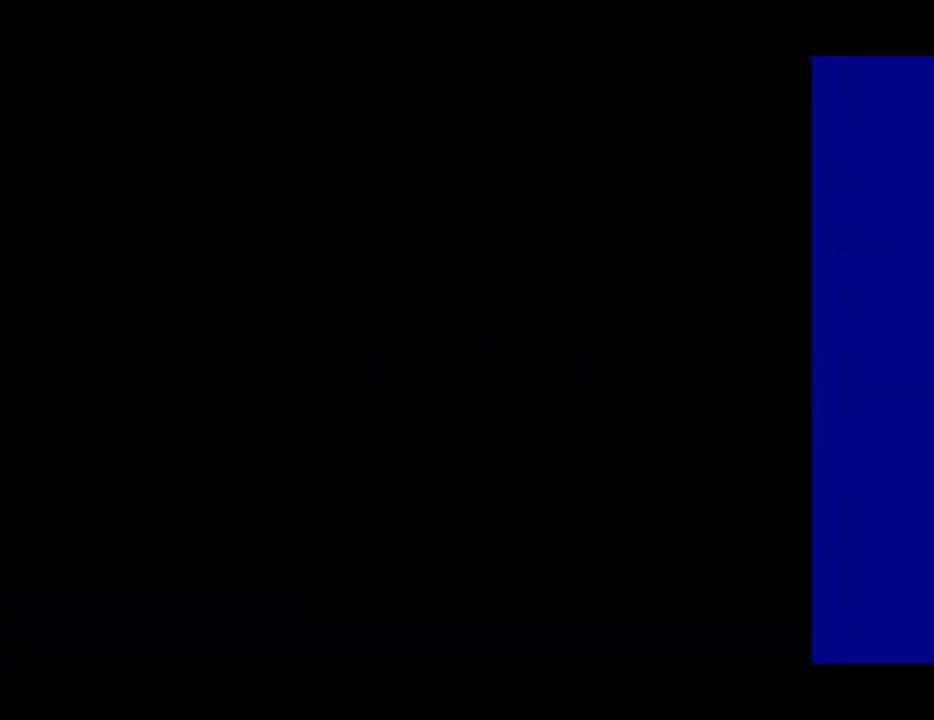
{"buttons": [], "events": []}
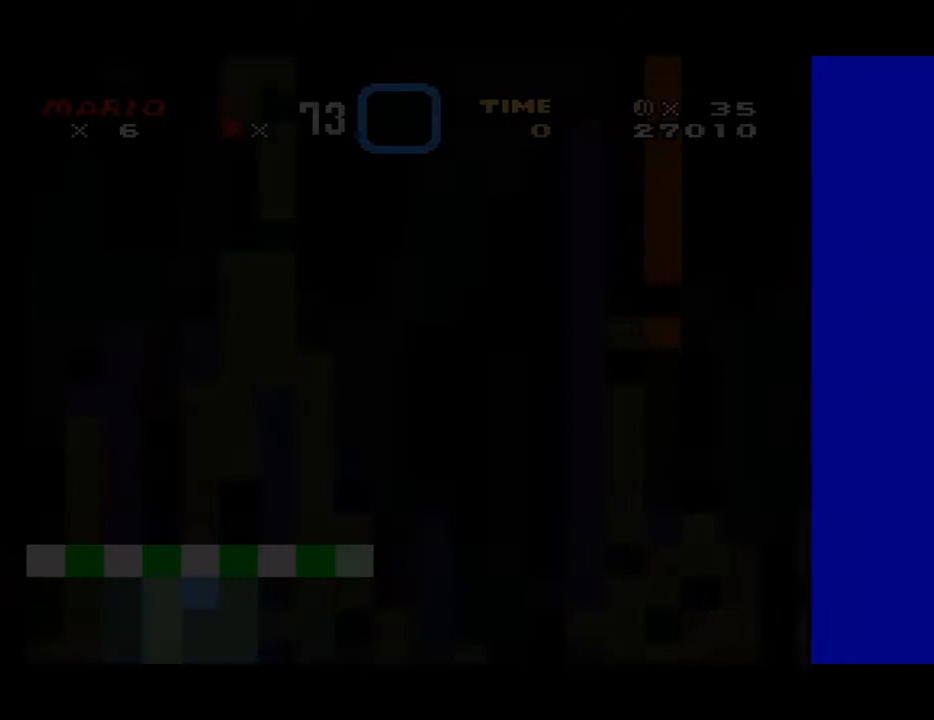
{"buttons": [], "events": []}
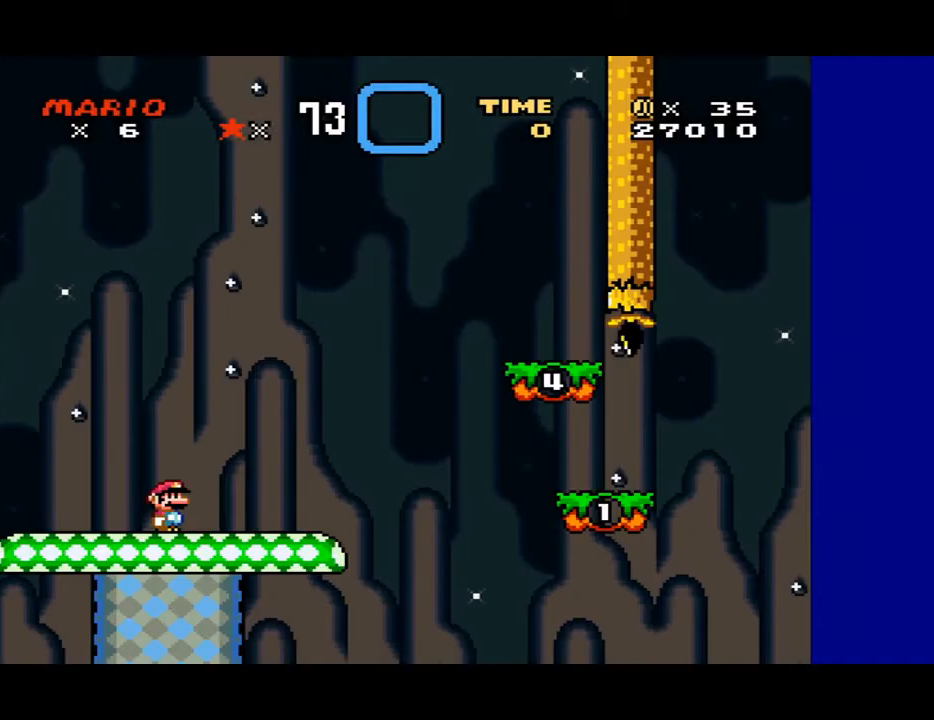
{"buttons": ["Y"], "events": [[333, "Y", "down"]]}
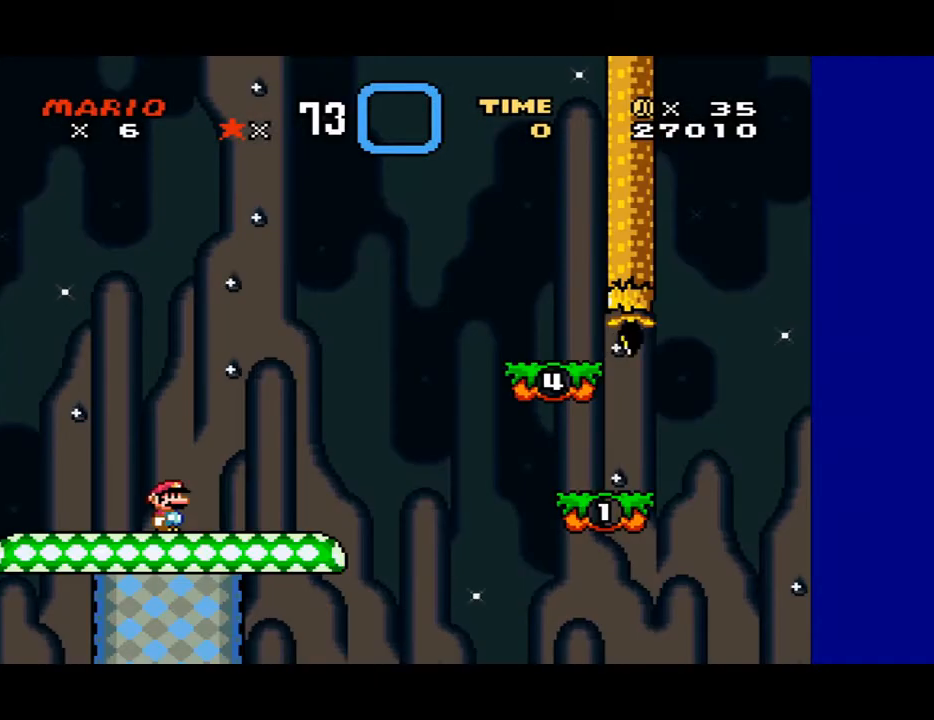
{"buttons": ["Y"], "events": [[200, "B", "down"], [333, "B", "up"]]}
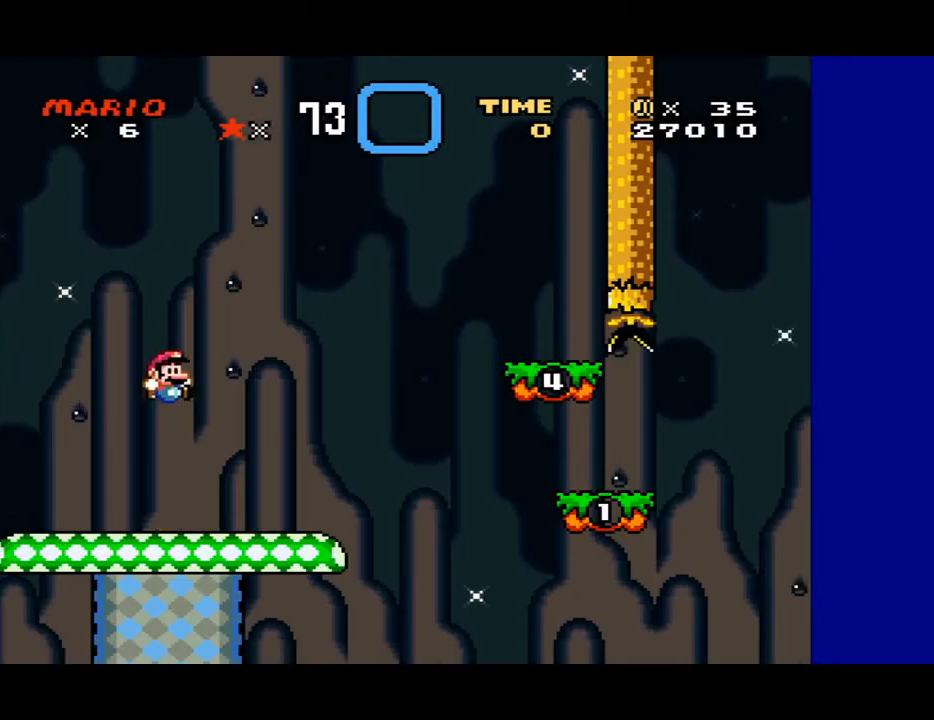
{"buttons": ["Y"], "events": []}
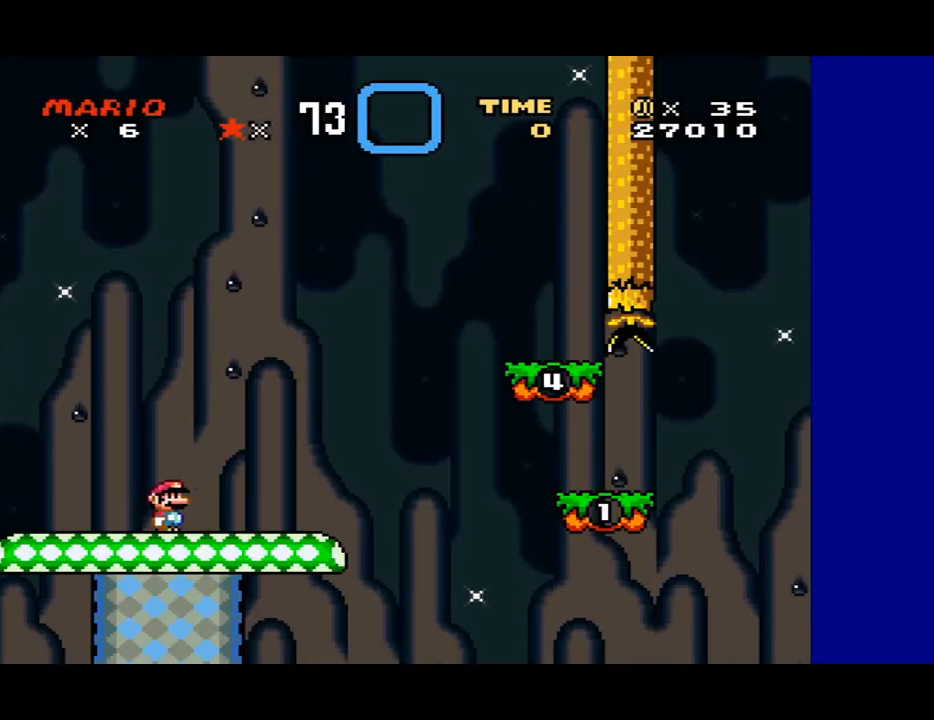
{"buttons": ["Y", "DPAD_RIGHT"], "events": [[333, "DPAD_RIGHT", "down"]]}
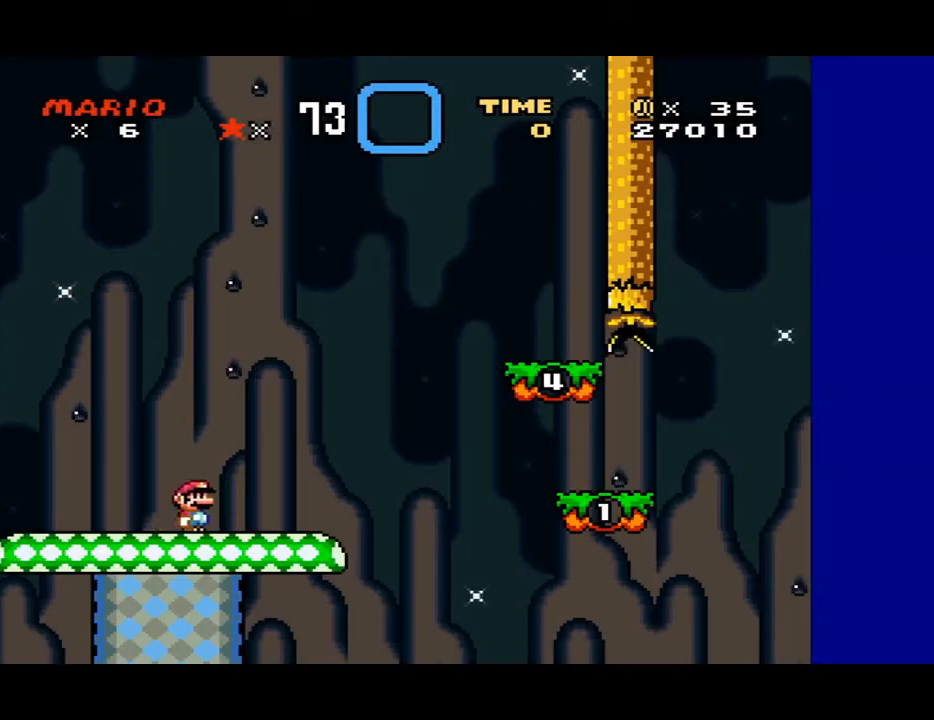
{"buttons": ["B", "Y", "DPAD_RIGHT"], "events": [[300, "B", "down"]]}
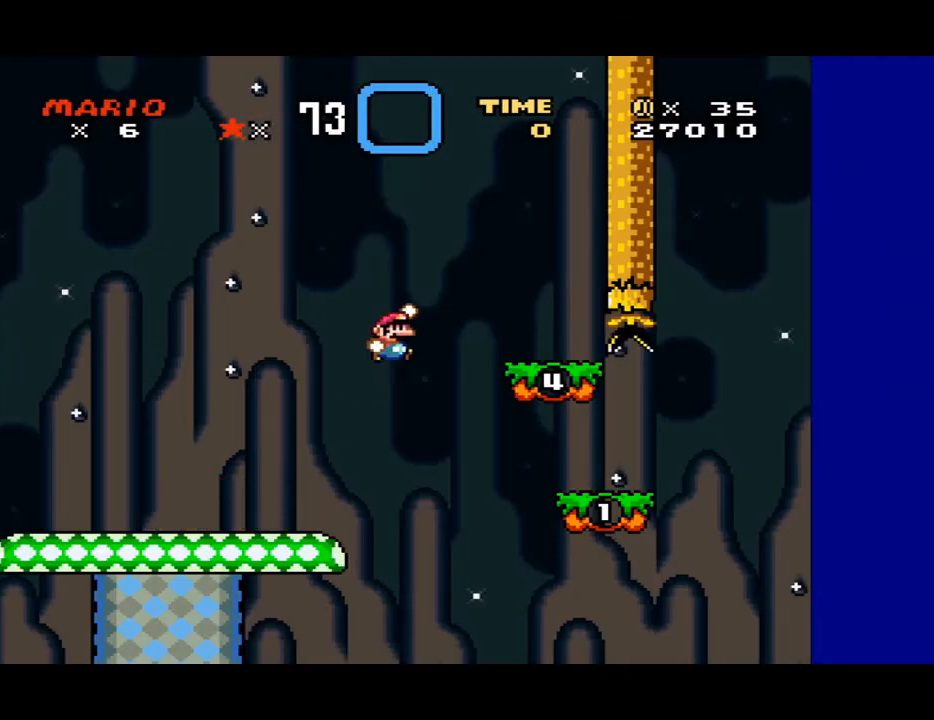
{"buttons": [], "events": [[100, "DPAD_RIGHT", "up"], [300, "DPAD_LEFT", "down"], [333, "B", "up"], [400, "Y", "up"], [467, "DPAD_LEFT", "up"]]}
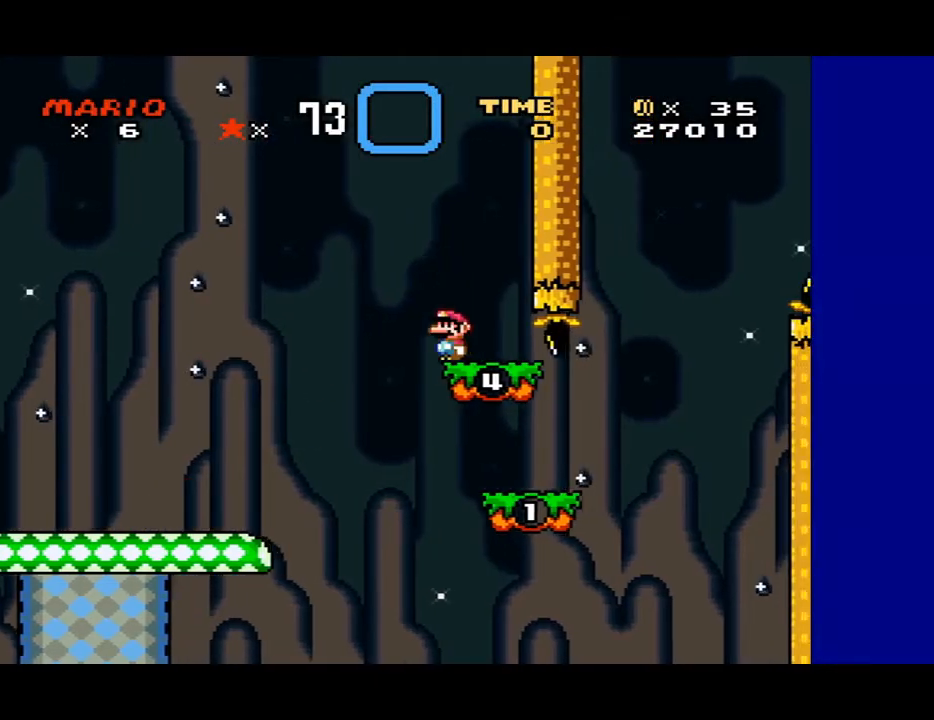
{"buttons": ["X"], "events": [[100, "A", "down"], [267, "A", "up"], [300, "DPAD_LEFT", "down"], [333, "DPAD_LEFT", "up"], [333, "DPAD_UP", "down"], [367, "DPAD_RIGHT", "down"], [367, "DPAD_UP", "up"], [433, "DPAD_RIGHT", "up"], [500, "X", "down"]]}
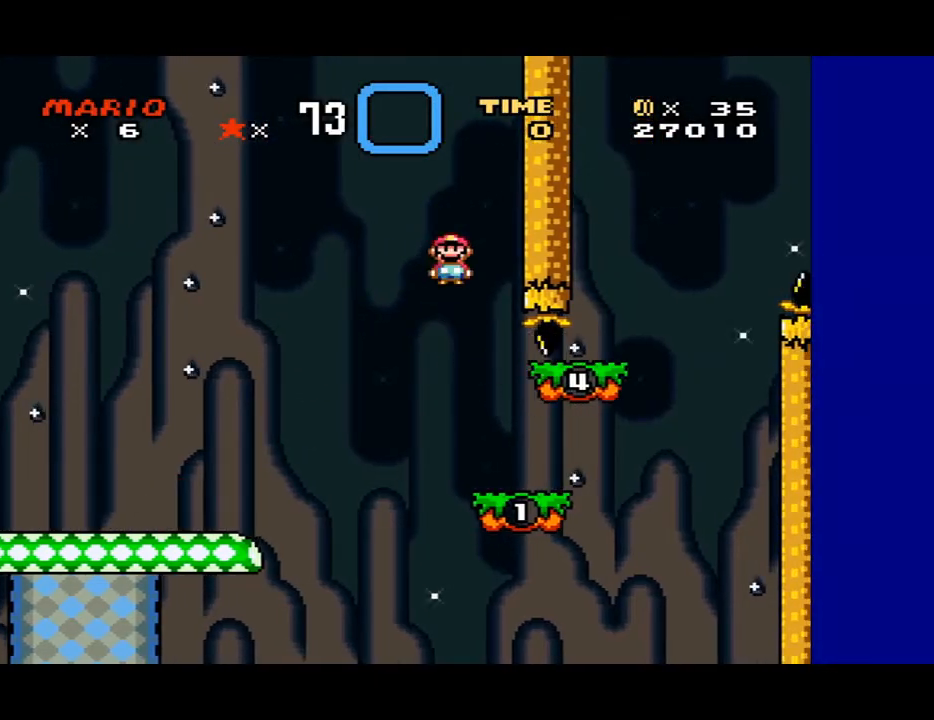
{"buttons": ["A", "X", "DPAD_RIGHT"], "events": [[133, "DPAD_RIGHT", "down"], [500, "A", "down"]]}
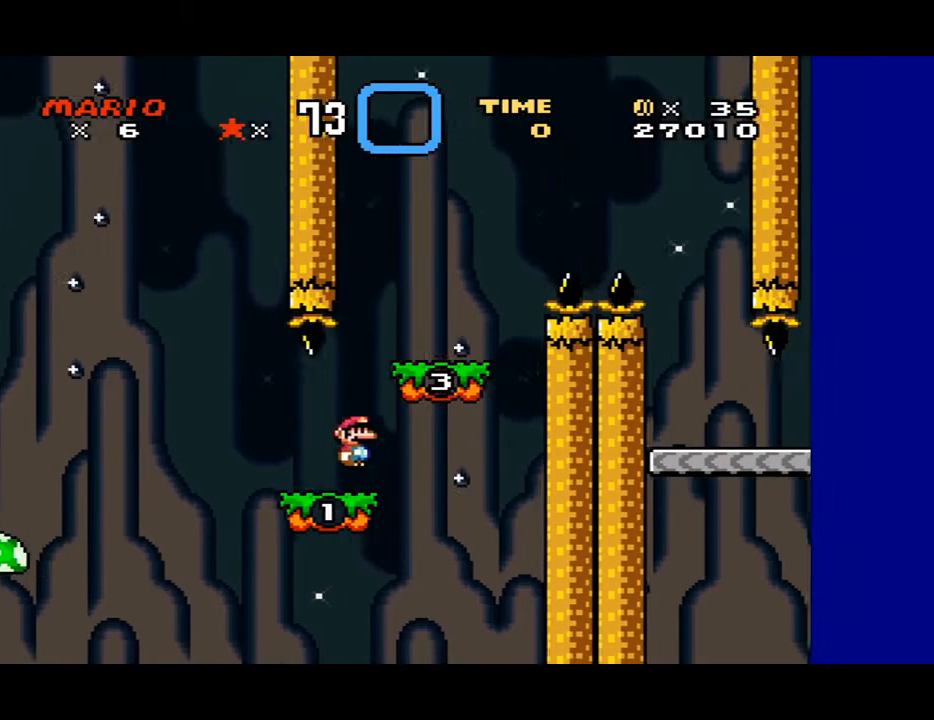
{"buttons": [], "events": [[100, "DPAD_UP", "down"], [133, "DPAD_LEFT", "down"], [133, "DPAD_RIGHT", "up"], [133, "DPAD_UP", "up"], [200, "A", "up"], [233, "DPAD_UP", "down"], [267, "DPAD_LEFT", "up"], [267, "DPAD_RIGHT", "down"], [267, "DPAD_UP", "up"], [500, "DPAD_RIGHT", "up"], [500, "X", "up"]]}
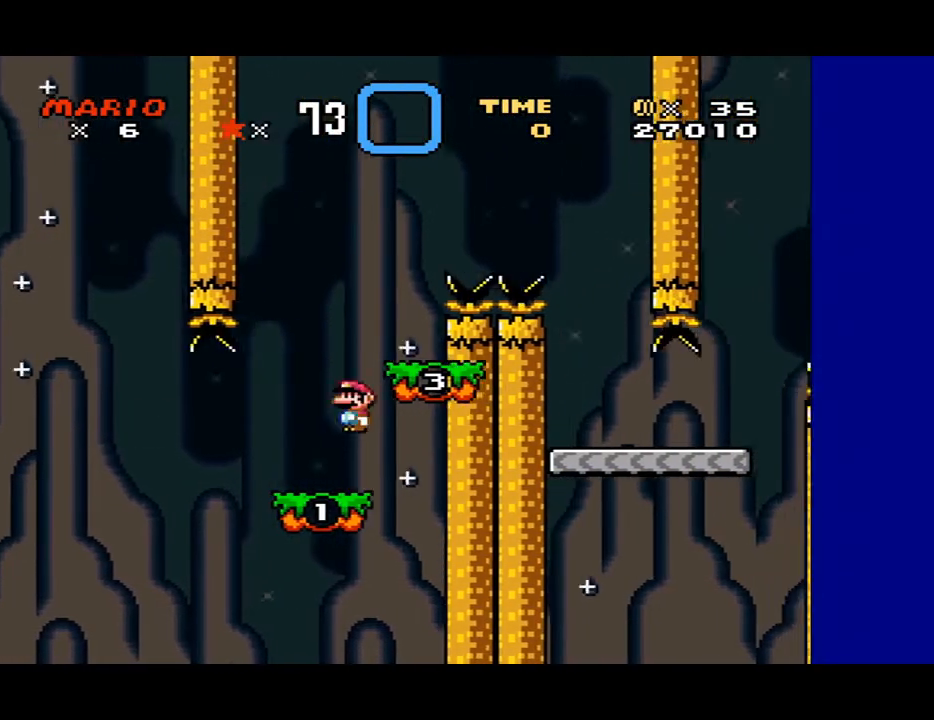
{"buttons": ["B", "Y"], "events": [[33, "DPAD_LEFT", "down"], [133, "DPAD_LEFT", "up"], [167, "B", "down"], [167, "Y", "down"]]}
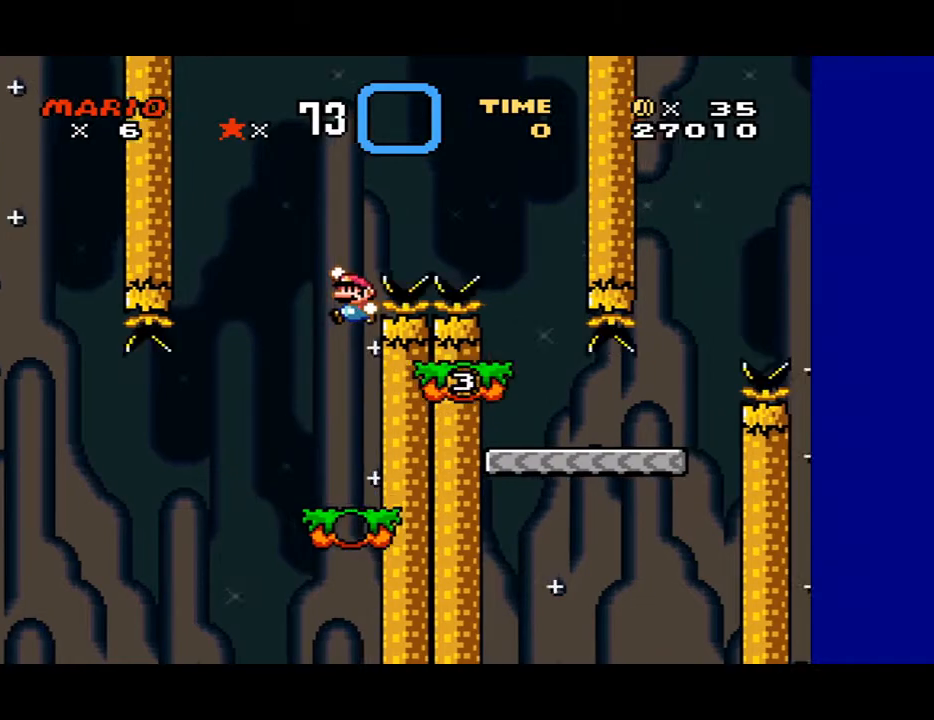
{"buttons": ["Y"], "events": [[267, "B", "up"]]}
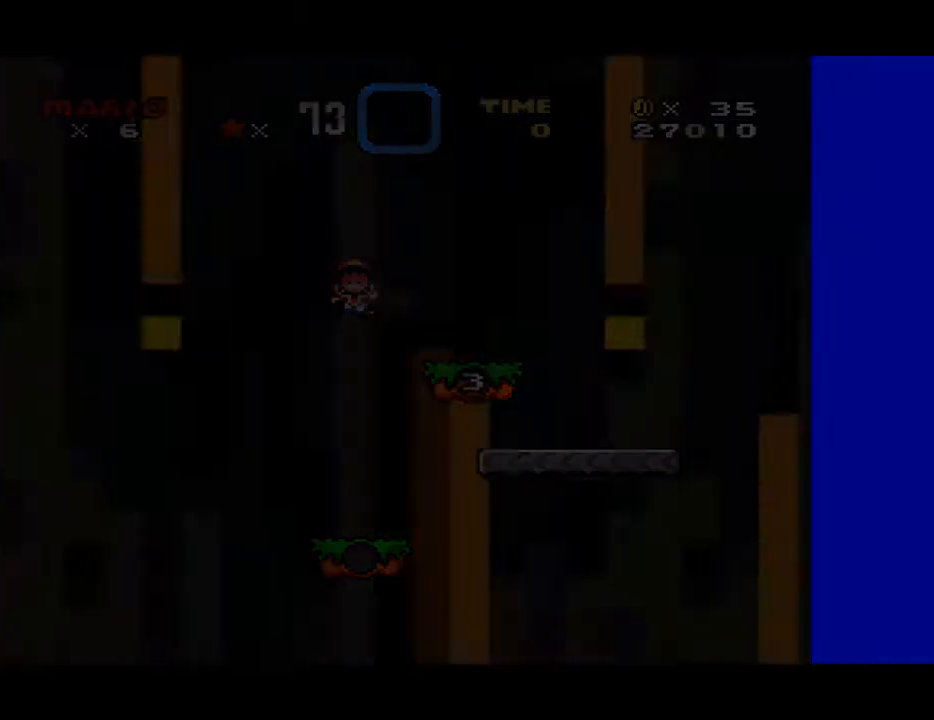
{"buttons": ["X"], "events": [[67, "Y", "up"], [467, "X", "down"]]}
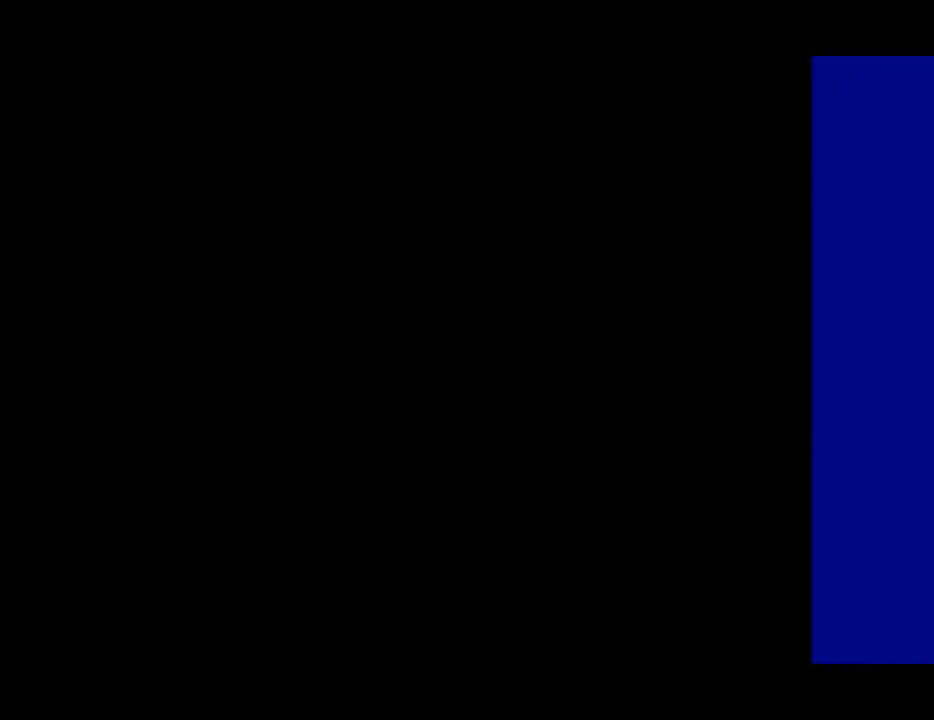
{"buttons": ["X"], "events": []}
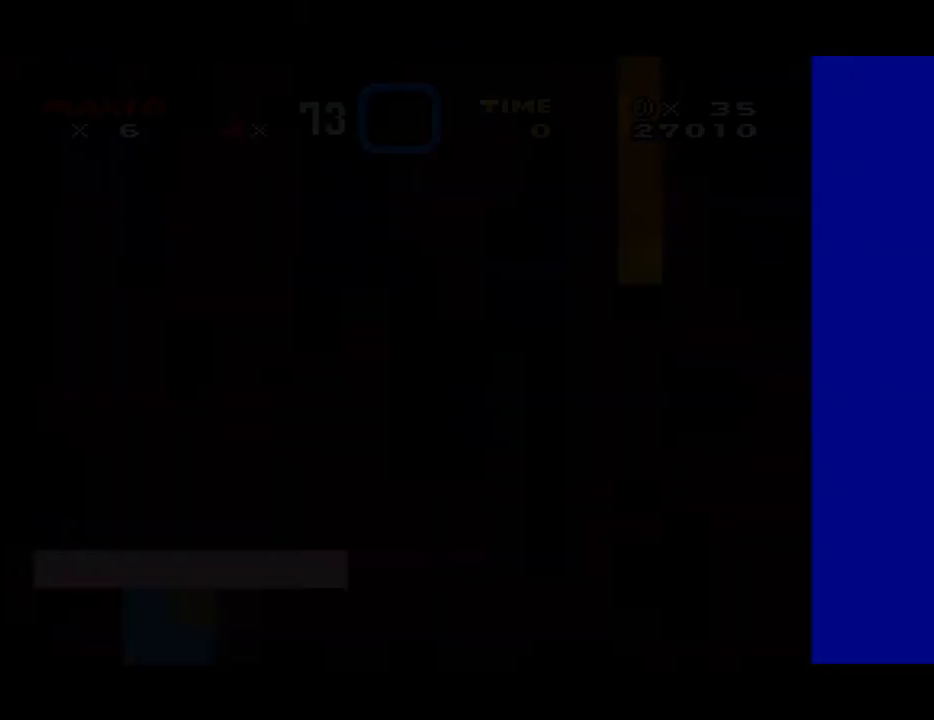
{"buttons": ["Y", "DPAD_RIGHT"], "events": [[133, "X", "up"], [300, "DPAD_RIGHT", "down"], [433, "Y", "down"]]}
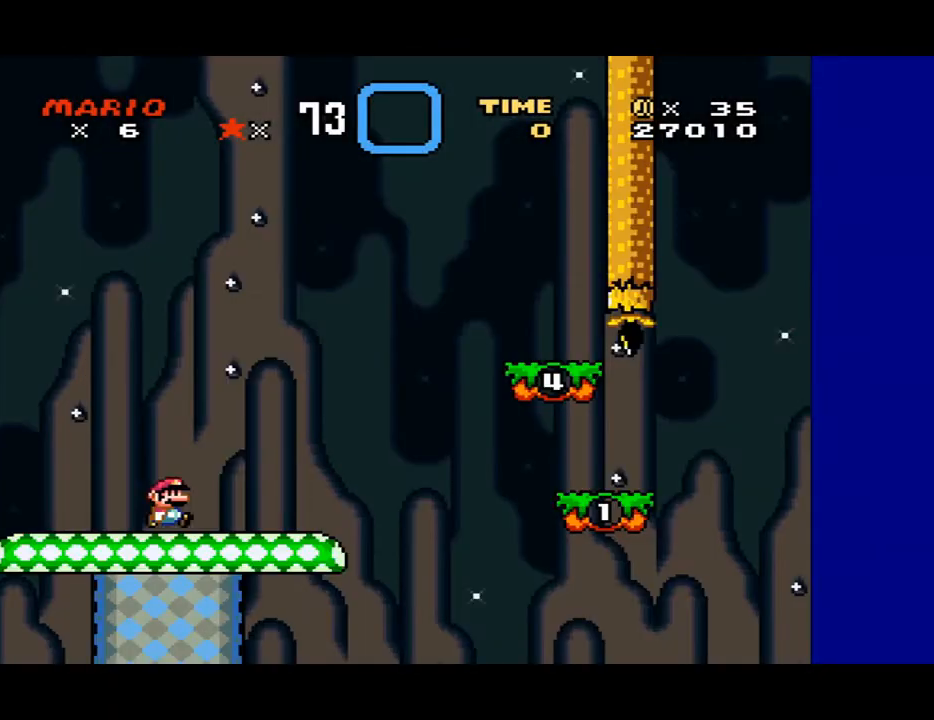
{"buttons": ["B", "Y", "DPAD_RIGHT"], "events": [[467, "B", "down"]]}
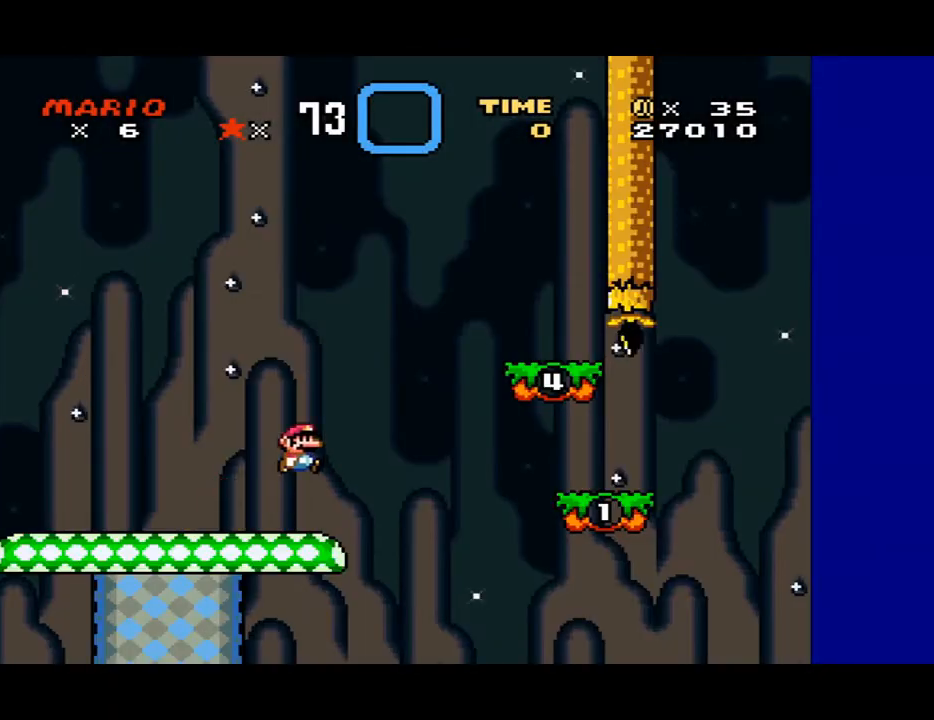
{"buttons": [], "events": [[300, "DPAD_RIGHT", "up"], [367, "B", "up"], [433, "Y", "up"]]}